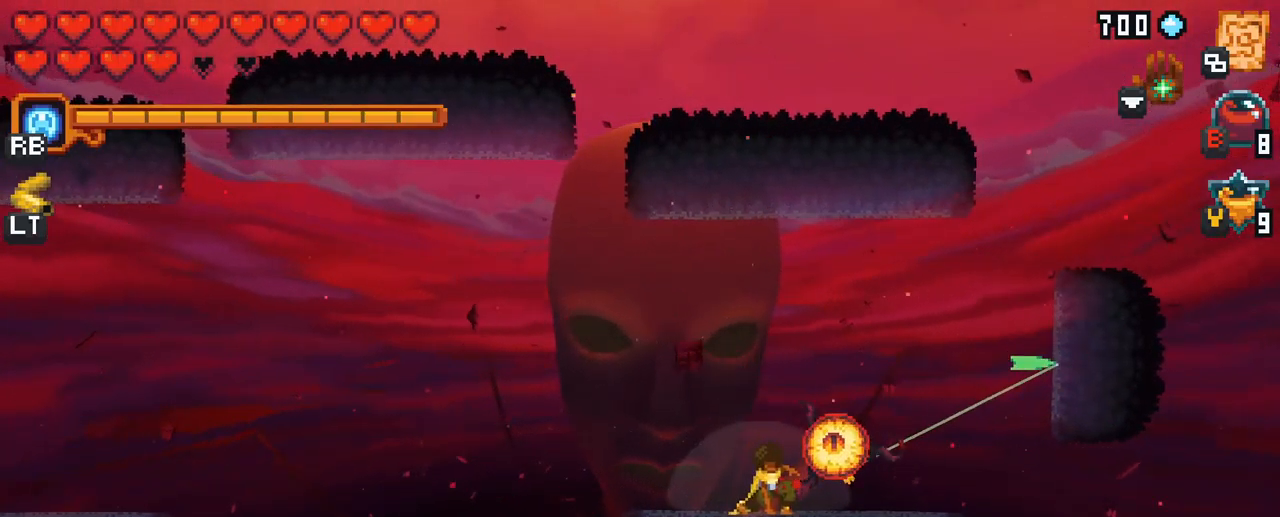
Gameplay with a controller (Xbox layout); each line is a JSON object with the inputs held at the frame after it. "events" lists button and stick changes between this image and that frame as [ms after this image, input, new state], when the widget could be followed in between. Not read: L3 R3.
{"buttons": [], "left_stick": "right", "right_stick": "center", "events": [[150, "A", "down"], [233, "left_stick", "right"], [267, "A", "up"]]}
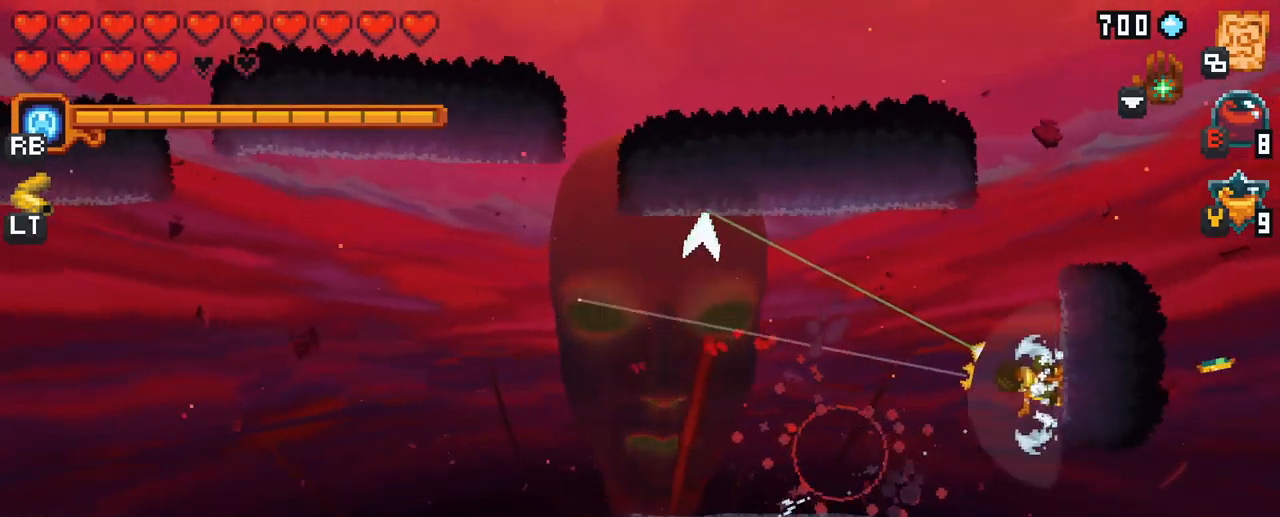
{"buttons": ["A"], "left_stick": "left", "right_stick": "center", "events": [[83, "left_stick", "left"], [233, "A", "down"], [350, "A", "up"], [500, "A", "down"]]}
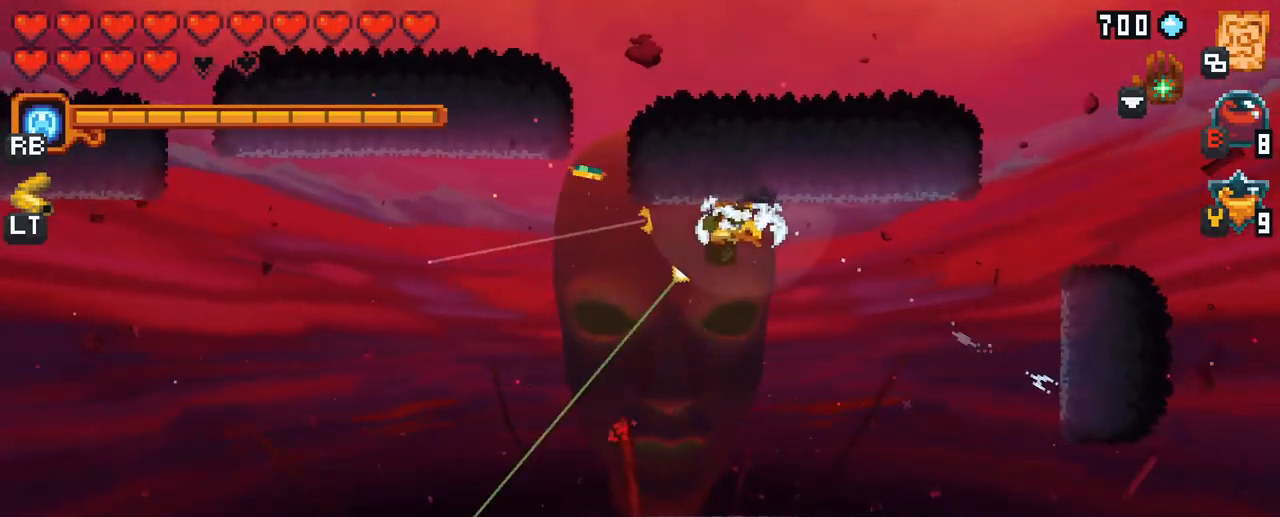
{"buttons": [], "left_stick": "left", "right_stick": "center", "events": [[67, "A", "up"], [283, "A", "down"], [333, "A", "up"]]}
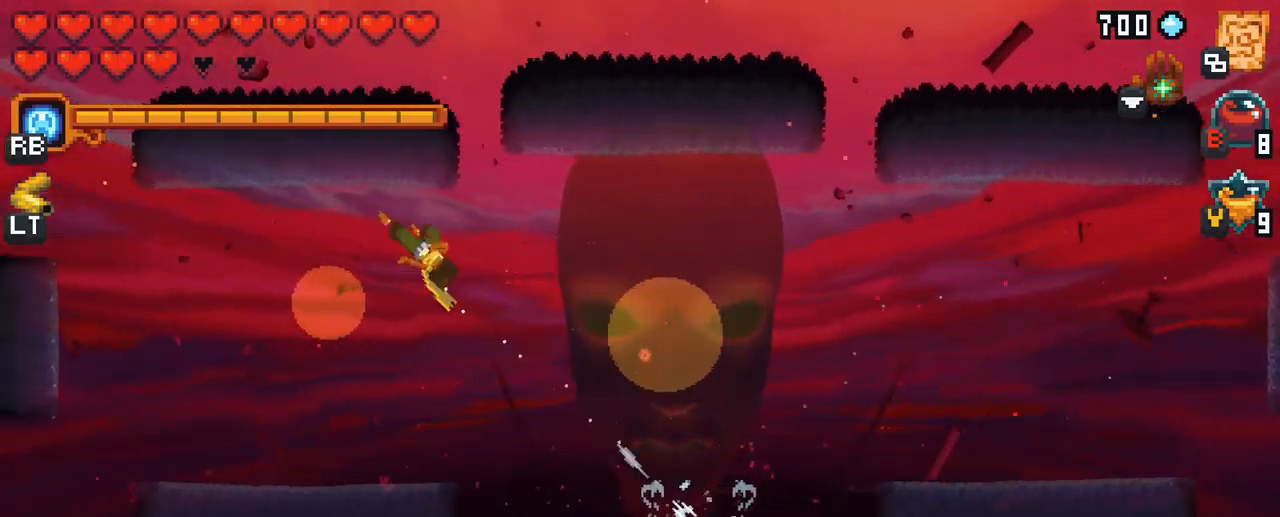
{"buttons": [], "left_stick": "down-left", "right_stick": "center", "events": [[483, "left_stick", "down-left"]]}
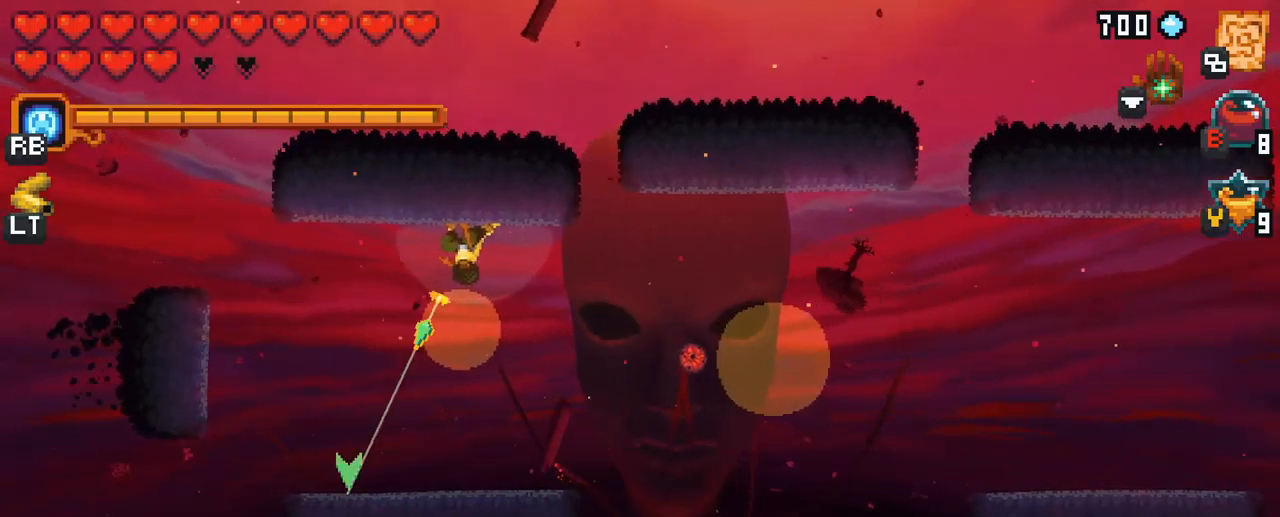
{"buttons": ["X"], "left_stick": "down-left", "right_stick": "center", "events": [[17, "X", "down"]]}
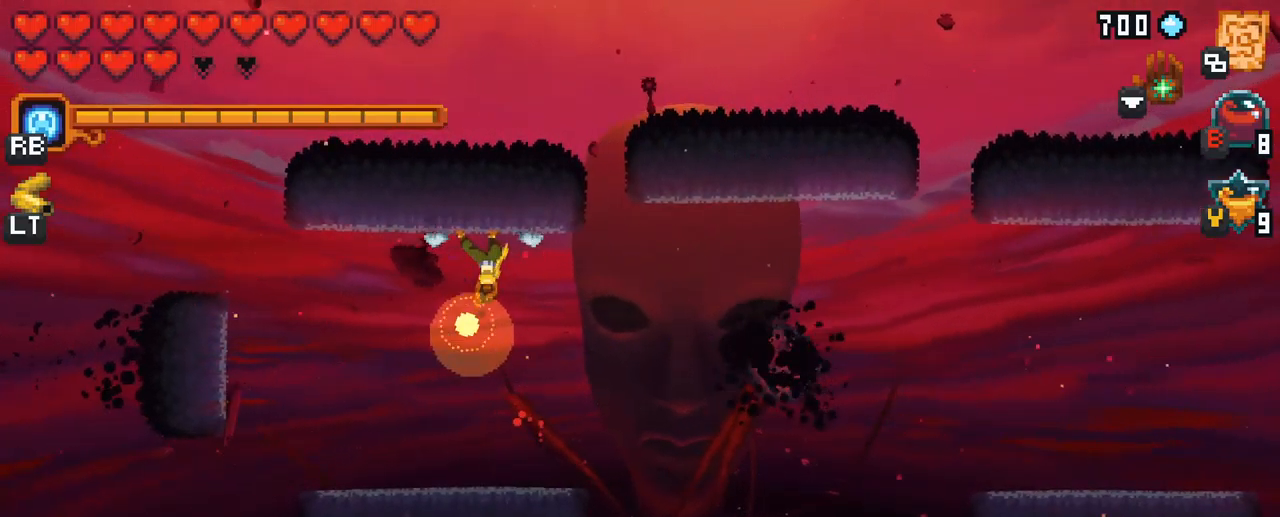
{"buttons": [], "left_stick": "down-left", "right_stick": "center", "events": [[250, "X", "up"]]}
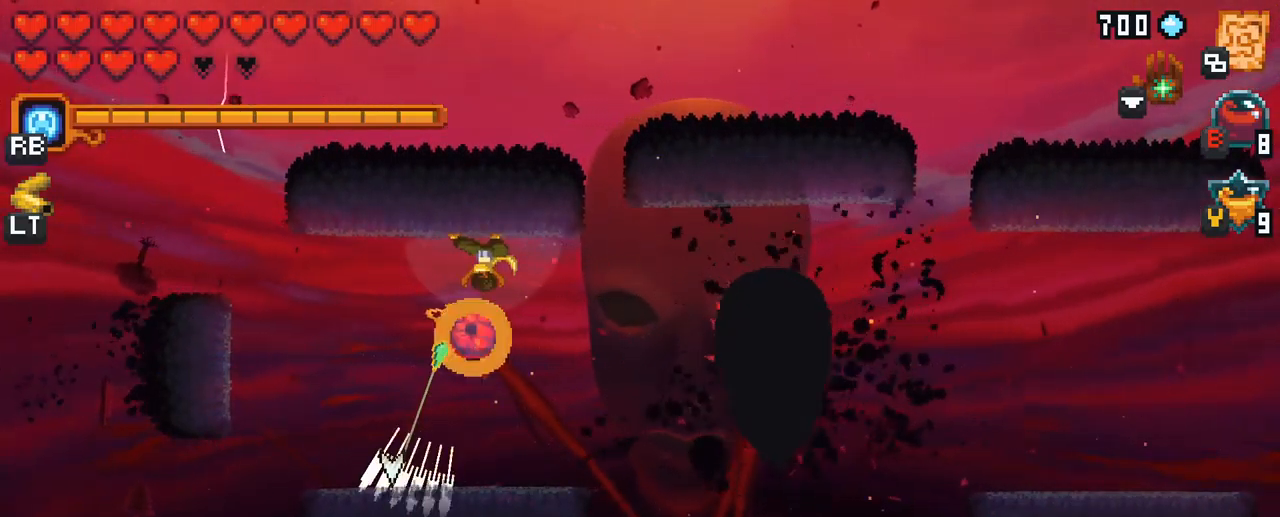
{"buttons": ["X"], "left_stick": "down", "right_stick": "center", "events": [[300, "X", "down"], [333, "left_stick", "down"]]}
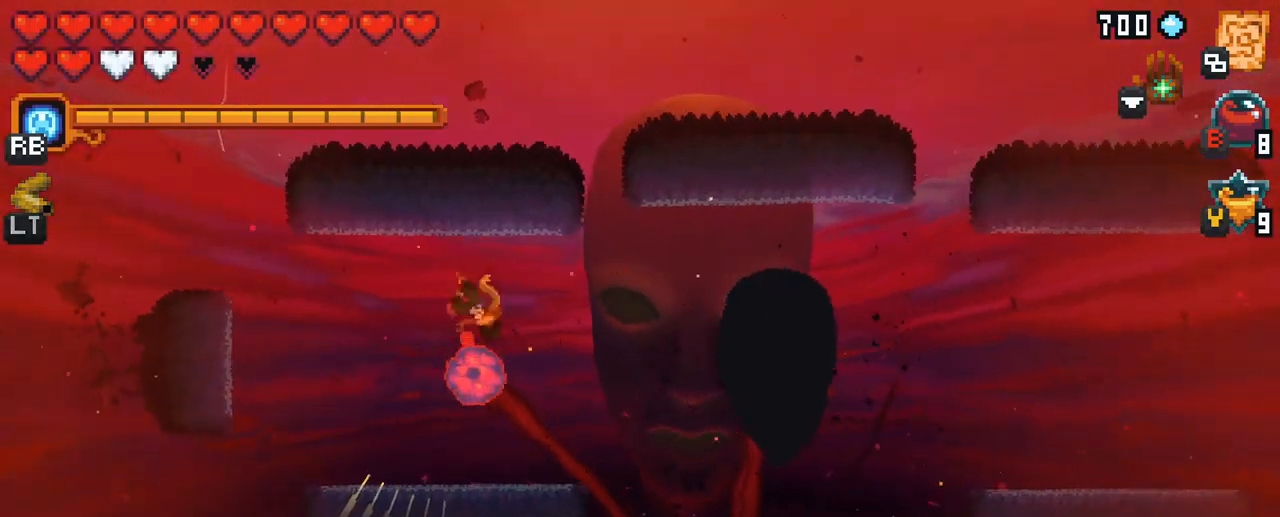
{"buttons": ["X"], "left_stick": "down", "right_stick": "center", "events": []}
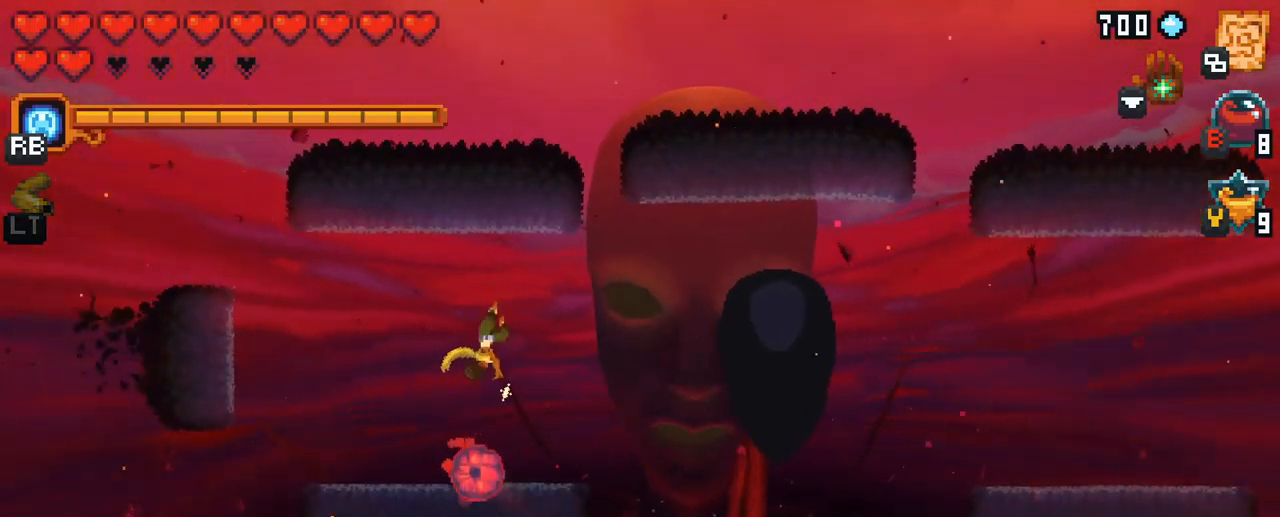
{"buttons": [], "left_stick": "down", "right_stick": "center", "events": [[233, "X", "up"]]}
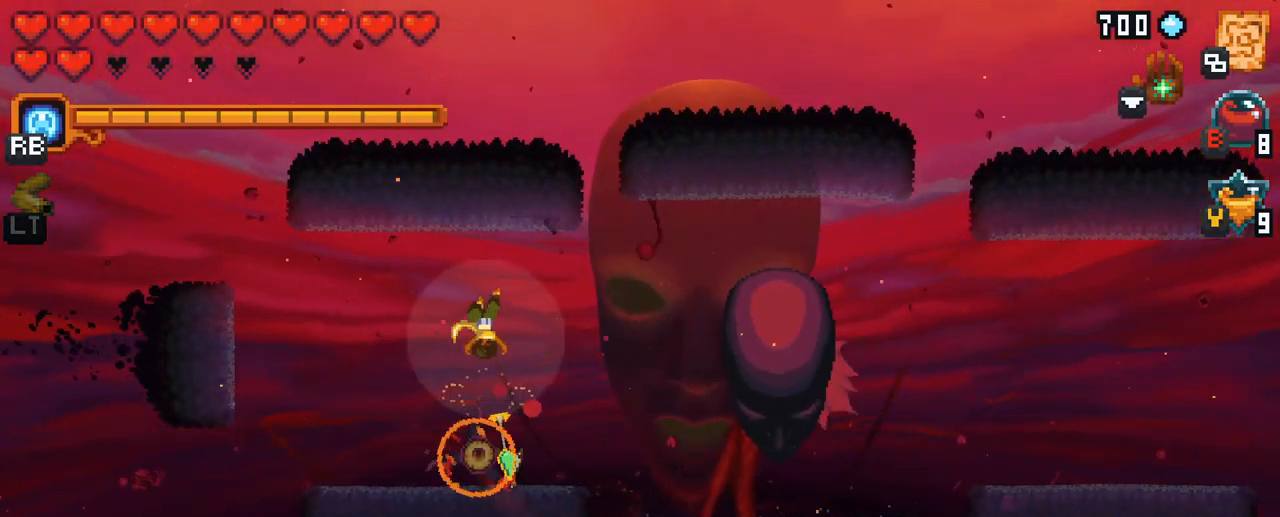
{"buttons": [], "left_stick": "up", "right_stick": "center", "events": [[117, "A", "down"], [200, "A", "up"], [450, "left_stick", "center"], [500, "left_stick", "up"]]}
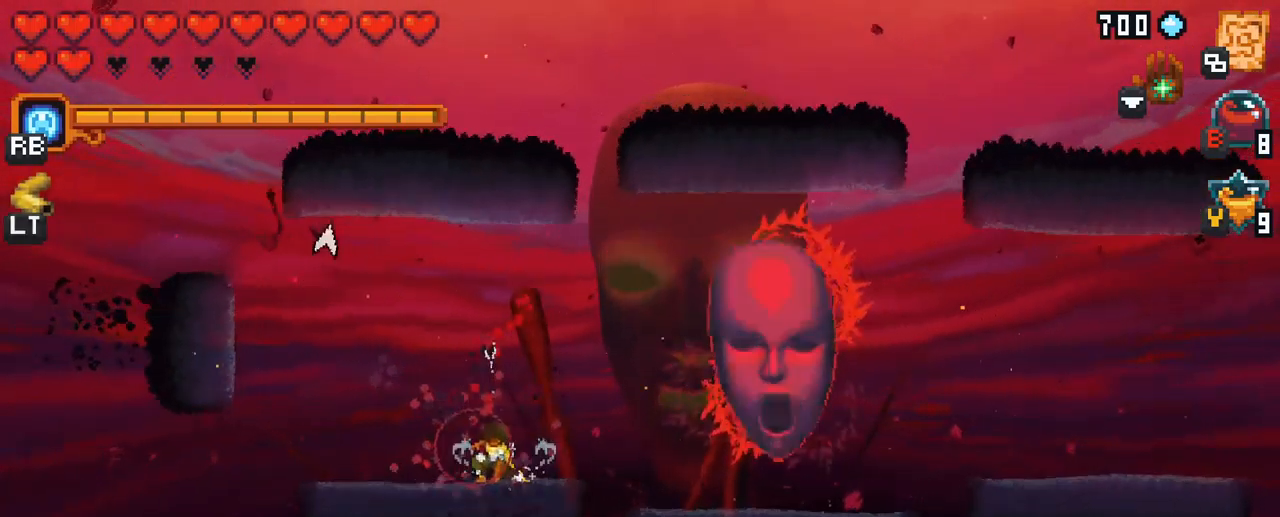
{"buttons": ["X"], "left_stick": "up-right", "right_stick": "center", "events": [[200, "left_stick", "up-right"], [267, "X", "down"]]}
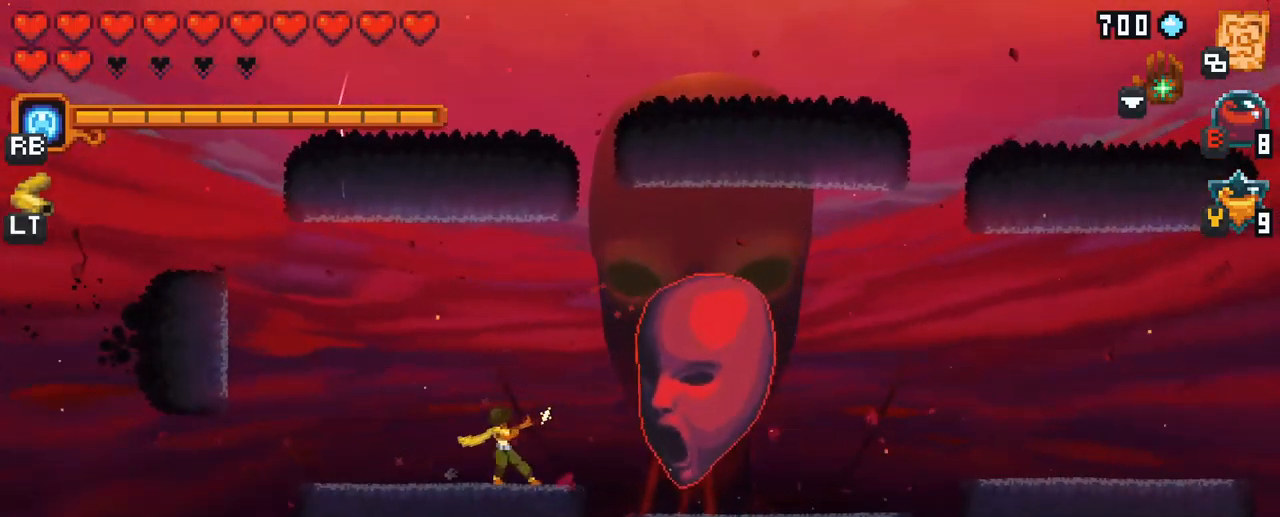
{"buttons": [], "left_stick": "up", "right_stick": "center", "events": [[133, "X", "up"], [433, "left_stick", "up"]]}
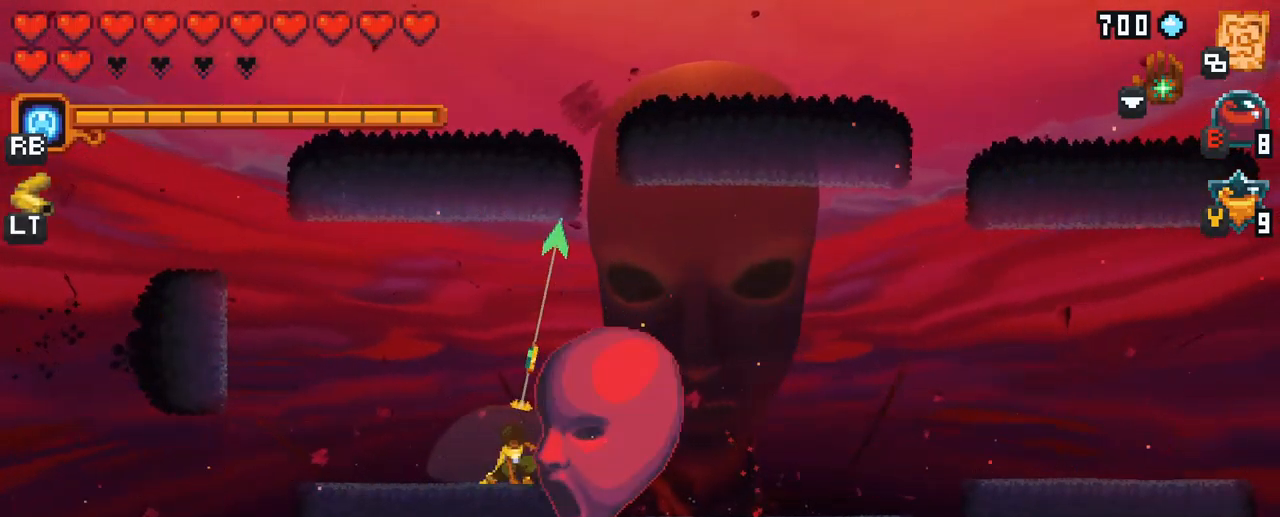
{"buttons": [], "left_stick": "up-right", "right_stick": "center", "events": [[67, "A", "down"], [200, "A", "up"], [217, "left_stick", "up-right"]]}
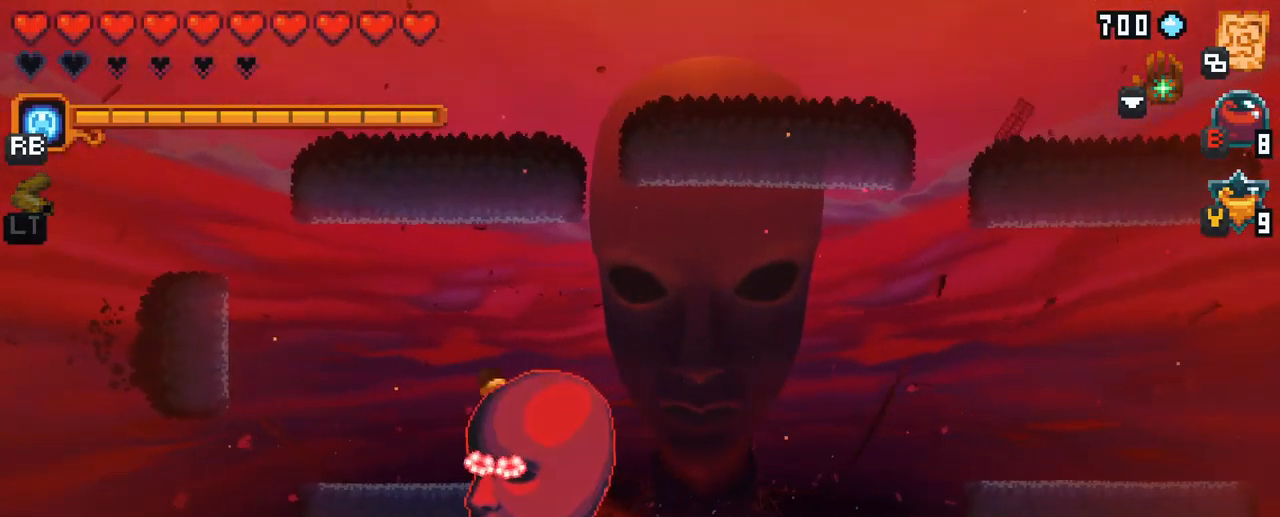
{"buttons": [], "left_stick": "right", "right_stick": "center", "events": [[250, "left_stick", "right"], [350, "A", "down"], [450, "A", "up"]]}
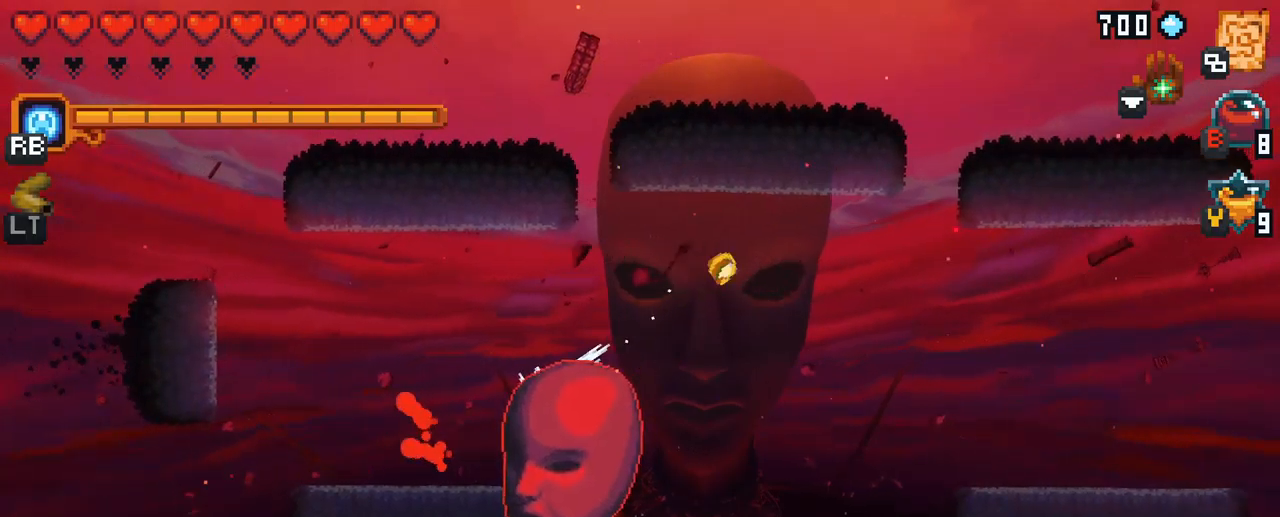
{"buttons": [], "left_stick": "down-right", "right_stick": "center", "events": [[250, "A", "down"], [334, "left_stick", "down-right"], [350, "A", "up"]]}
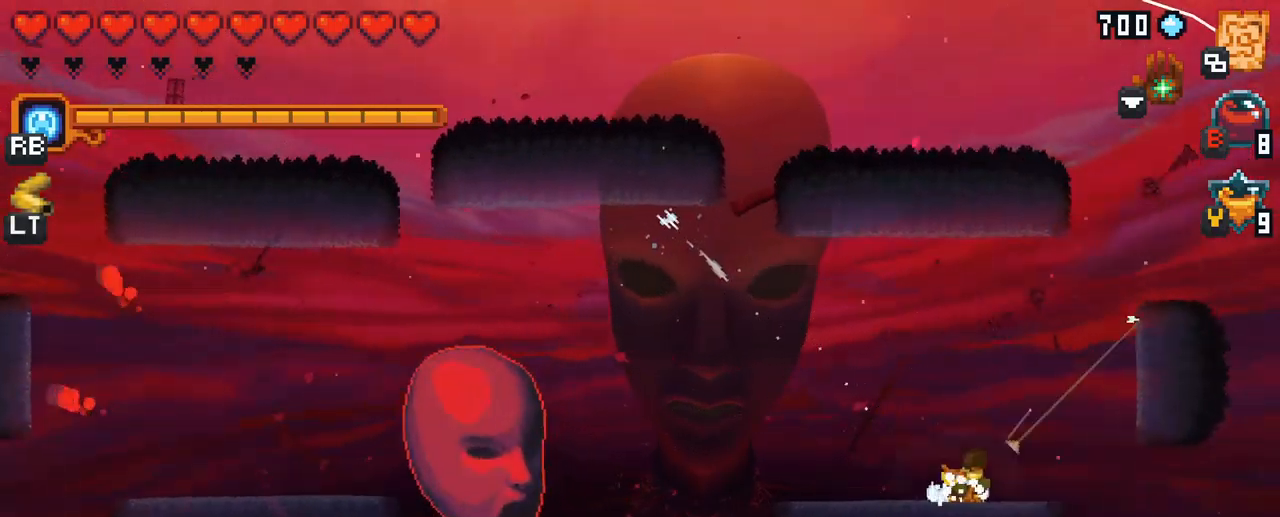
{"buttons": ["X"], "left_stick": "left", "right_stick": "center", "events": [[50, "left_stick", "down-left"], [134, "left_stick", "left"], [217, "X", "down"]]}
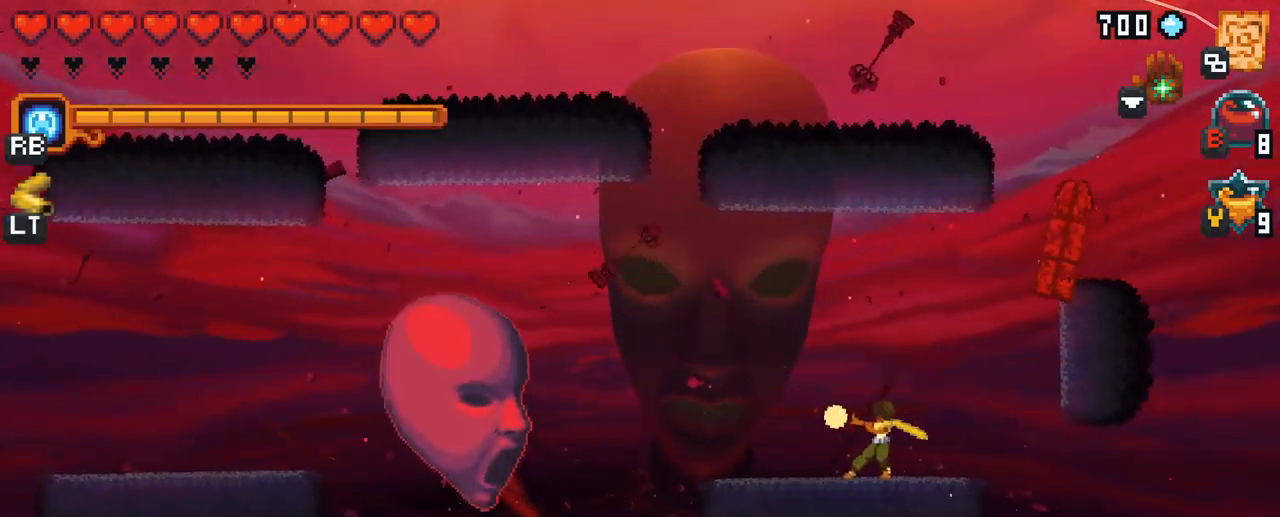
{"buttons": [], "left_stick": "up-left", "right_stick": "center", "events": [[84, "X", "up"], [450, "left_stick", "up-left"]]}
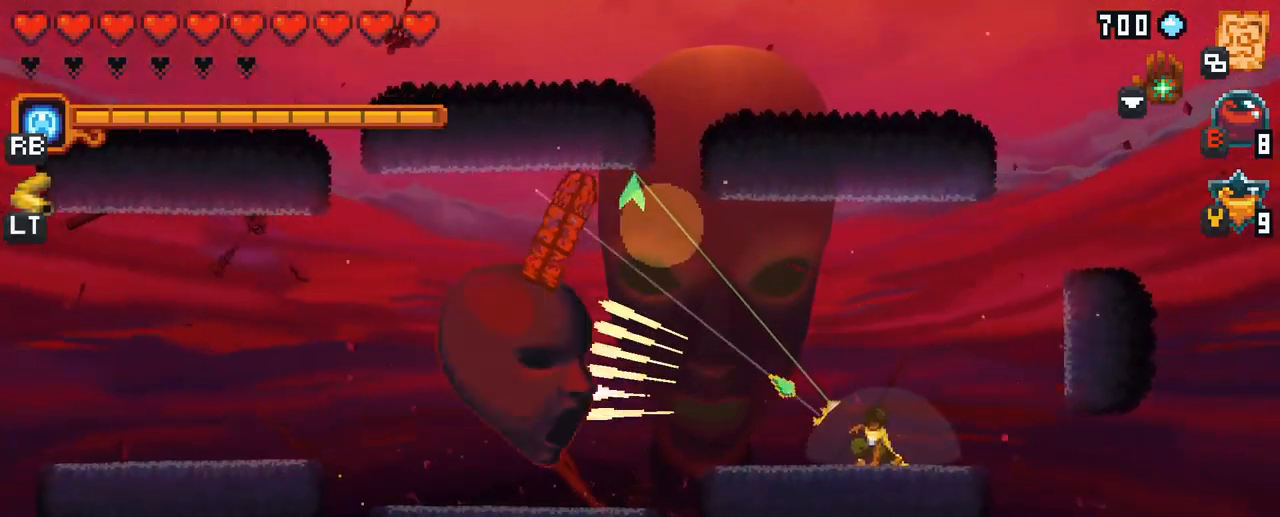
{"buttons": ["X"], "left_stick": "up-left", "right_stick": "center", "events": [[367, "X", "down"]]}
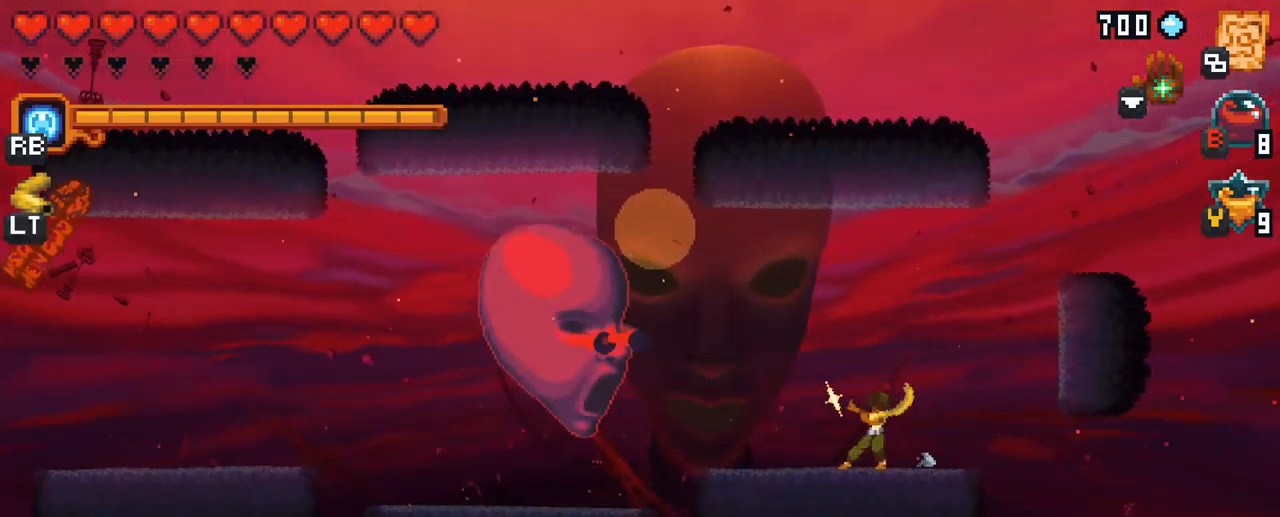
{"buttons": [], "left_stick": "up", "right_stick": "center", "events": [[250, "X", "up"], [334, "left_stick", "up"], [384, "A", "down"], [484, "A", "up"]]}
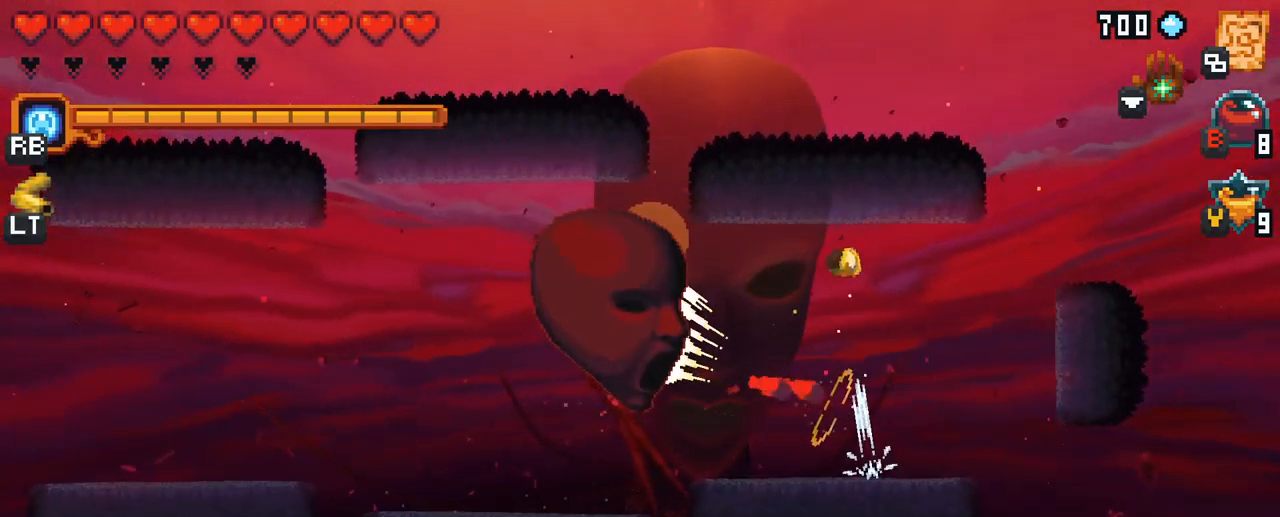
{"buttons": ["X"], "left_stick": "left", "right_stick": "center", "events": [[84, "left_stick", "up-left"], [217, "left_stick", "left"], [267, "X", "down"]]}
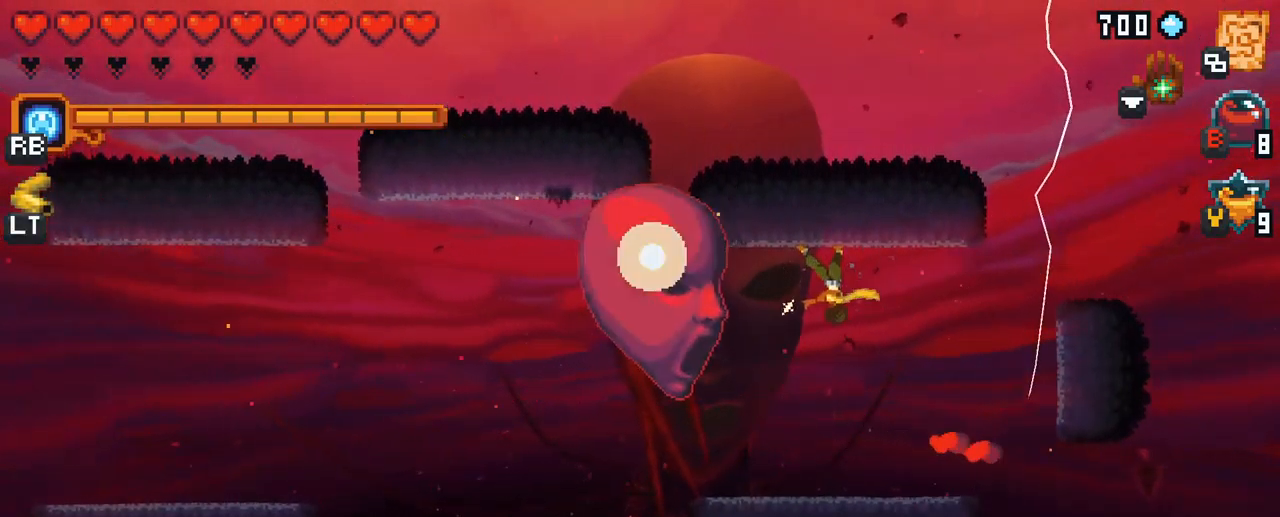
{"buttons": ["A"], "left_stick": "down-left", "right_stick": "center", "events": [[167, "X", "up"], [250, "left_stick", "down-left"], [434, "A", "down"]]}
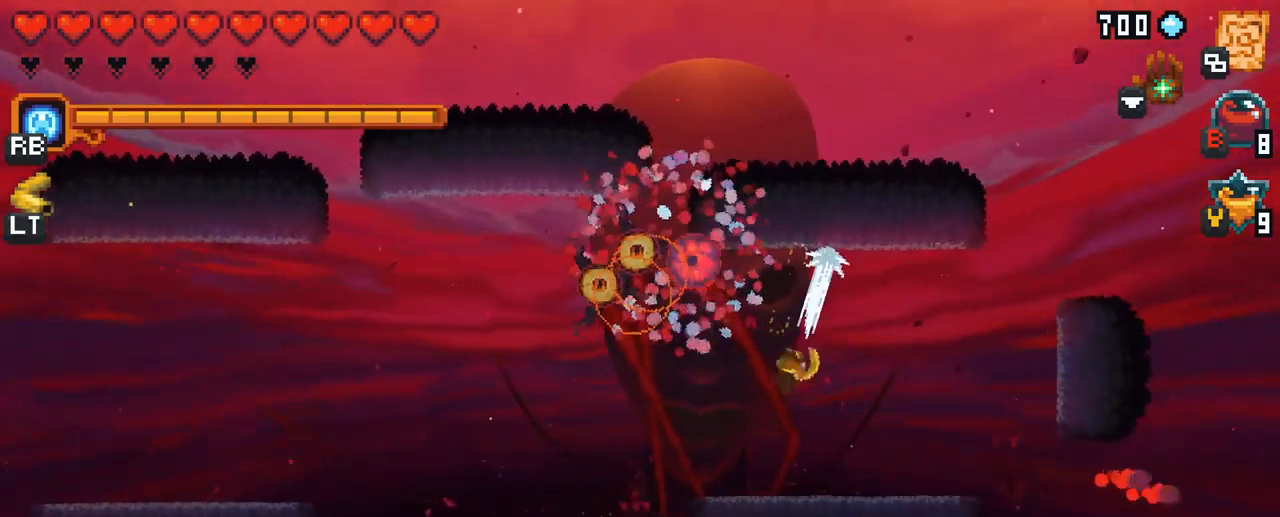
{"buttons": [], "left_stick": "up-left", "right_stick": "center", "events": [[50, "A", "up"], [200, "left_stick", "up-left"]]}
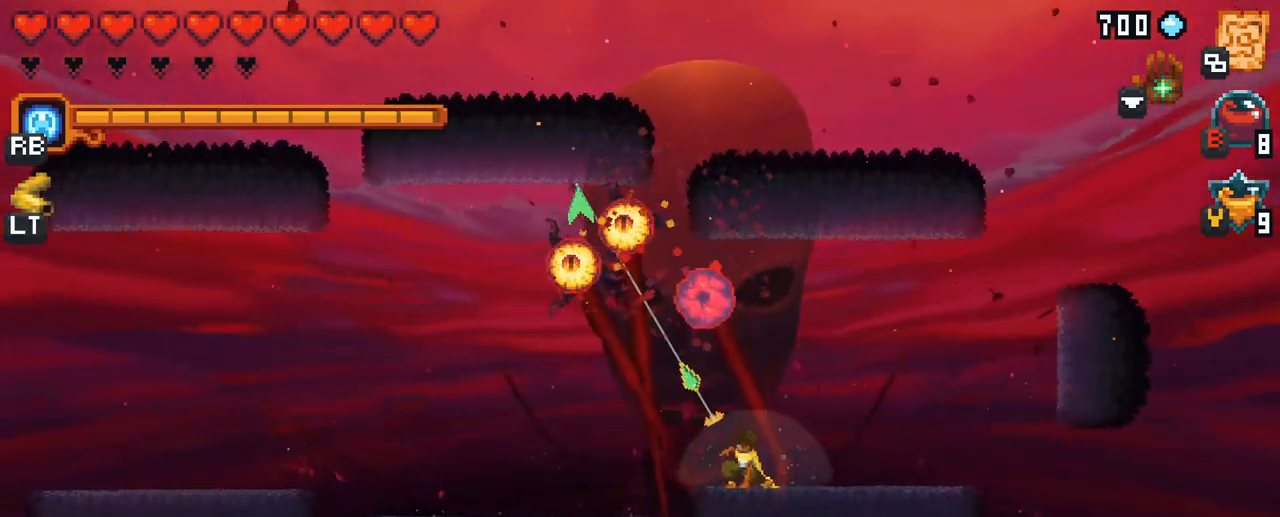
{"buttons": [], "left_stick": "up-left", "right_stick": "center", "events": [[34, "X", "down"], [350, "X", "up"]]}
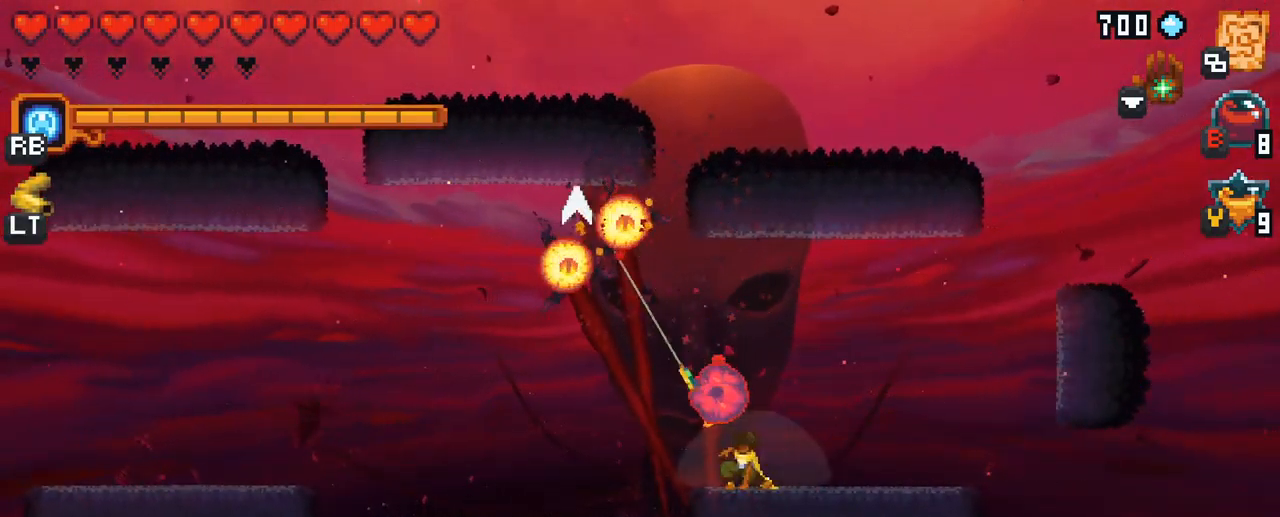
{"buttons": ["X"], "left_stick": "up-left", "right_stick": "center", "events": [[217, "X", "down"]]}
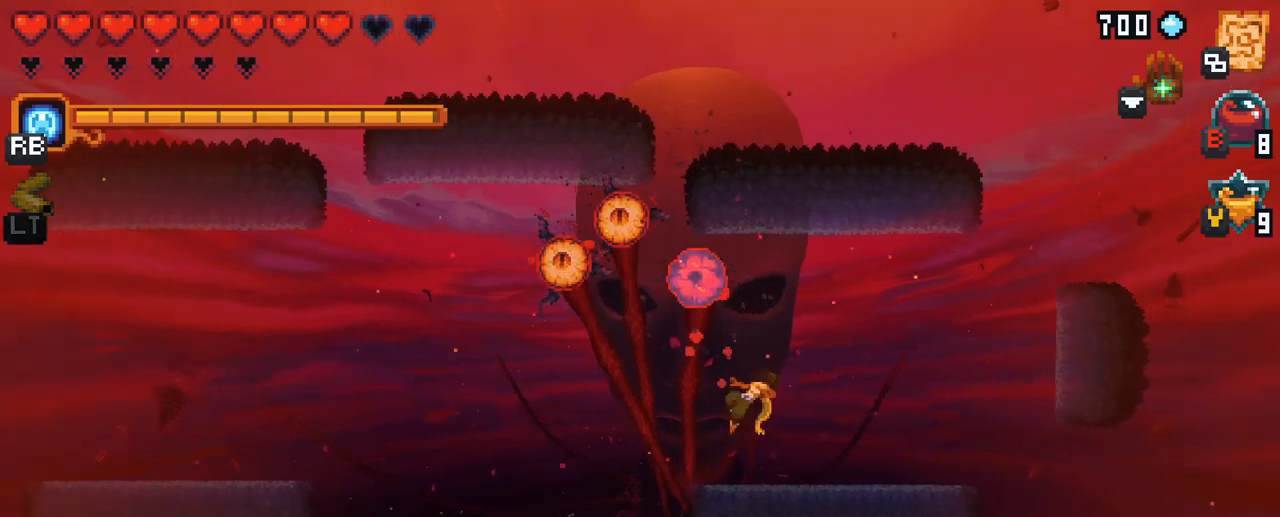
{"buttons": ["X"], "left_stick": "up-left", "right_stick": "center", "events": []}
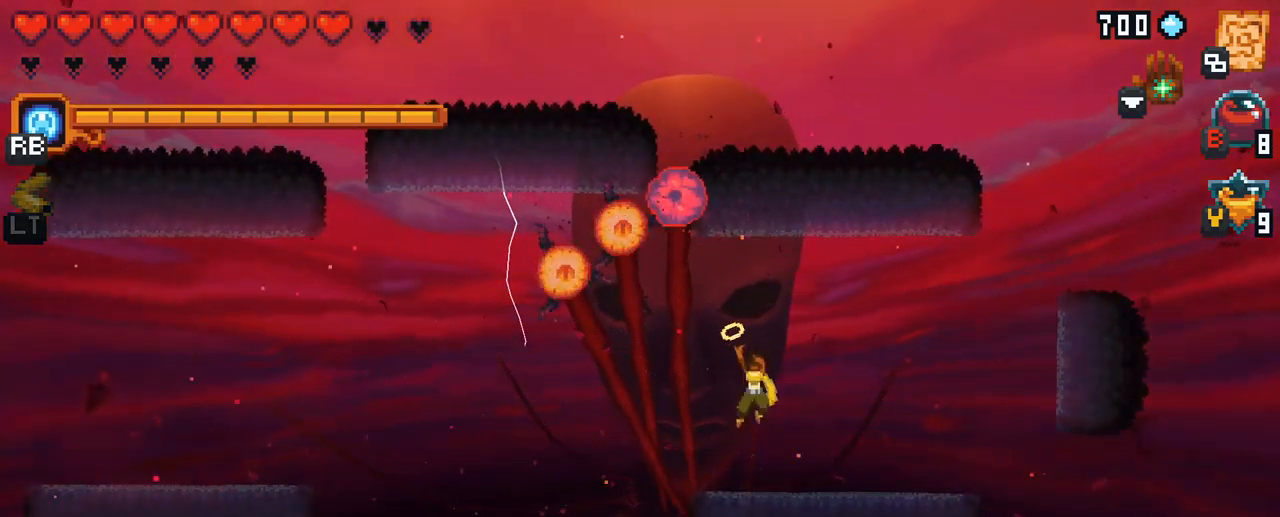
{"buttons": [], "left_stick": "up-left", "right_stick": "center", "events": [[83, "X", "up"]]}